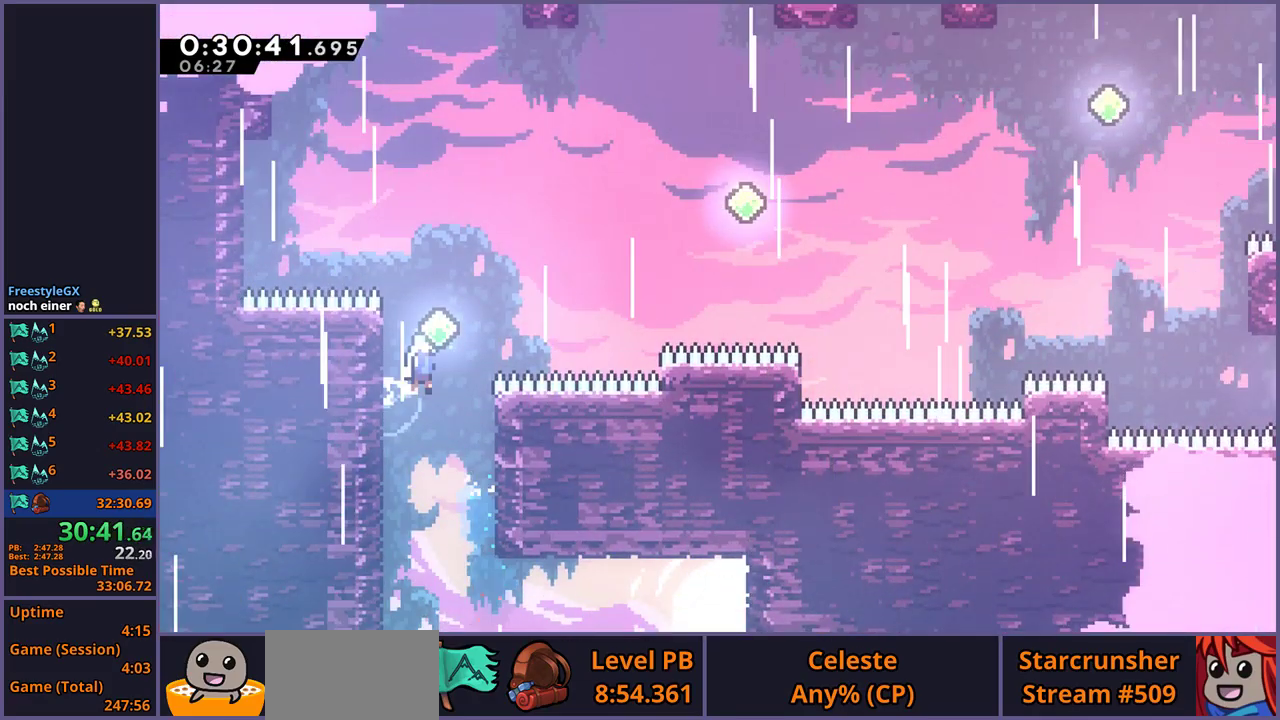
Gameplay with a controller (PlayStation layout); each line is a JSON object with the inputs held at the frame after it. "events" lists button and stick changes between this image and that frame as [ms after this image, input, new state], when the widget could be followed in between.
{"buttons": [], "left_stick": "up-right", "right_stick": "center", "events": [[150, "CROSS", "up"], [200, "R1", "down"], [317, "R1", "up"]]}
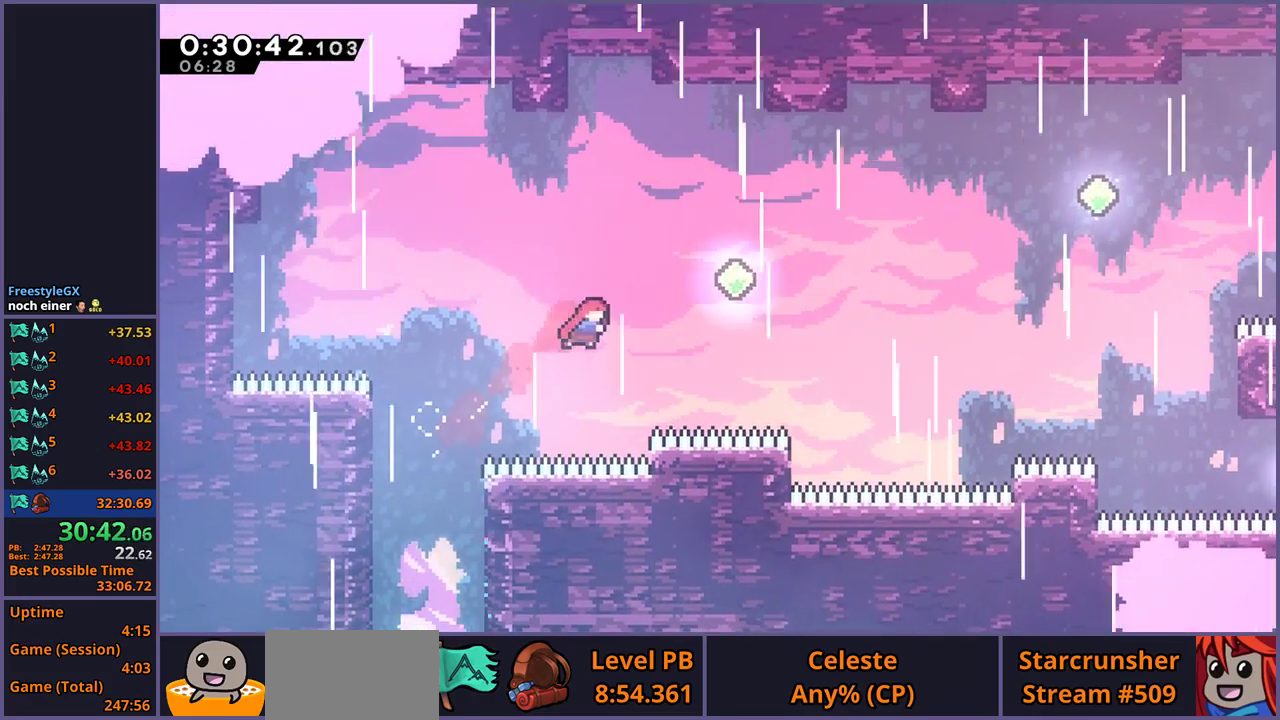
{"buttons": ["R1"], "left_stick": "up", "right_stick": "center", "events": [[200, "R1", "down"], [300, "R1", "up"], [300, "left_stick", "up"], [483, "R1", "down"]]}
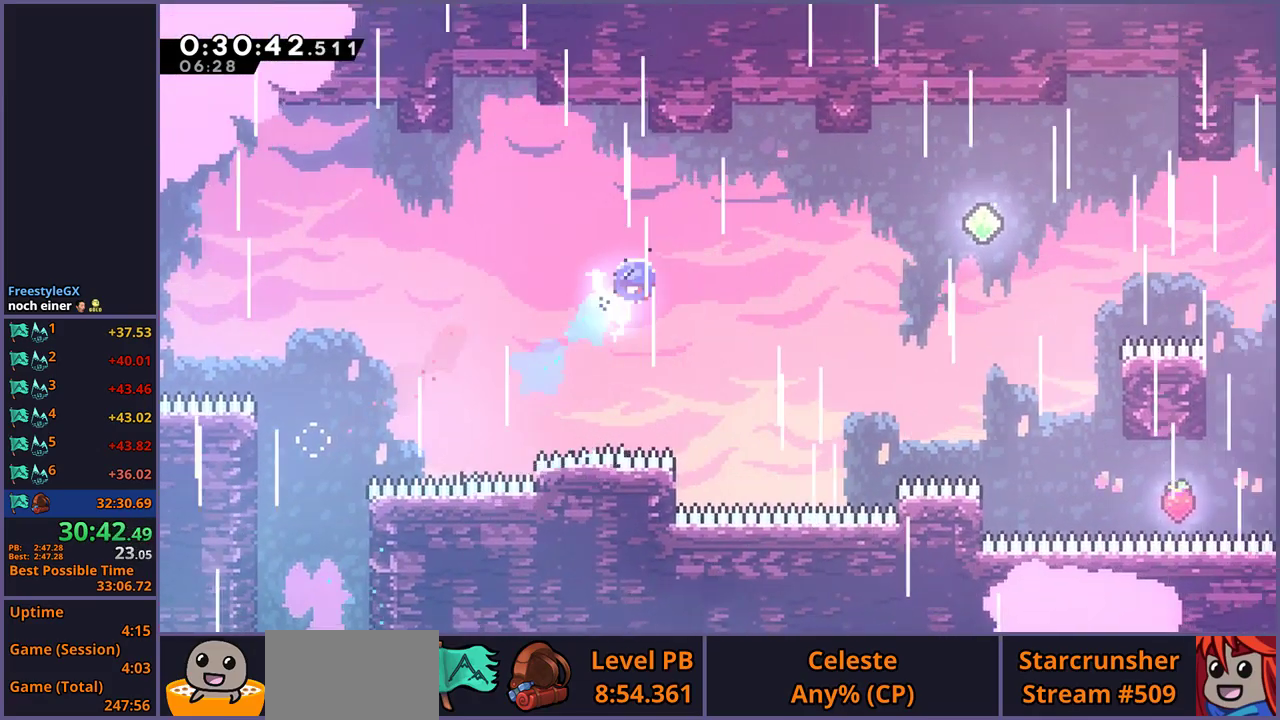
{"buttons": [], "left_stick": "right", "right_stick": "center", "events": [[33, "left_stick", "up-right"], [50, "R1", "up"], [150, "left_stick", "right"], [217, "R1", "down"], [300, "R1", "up"]]}
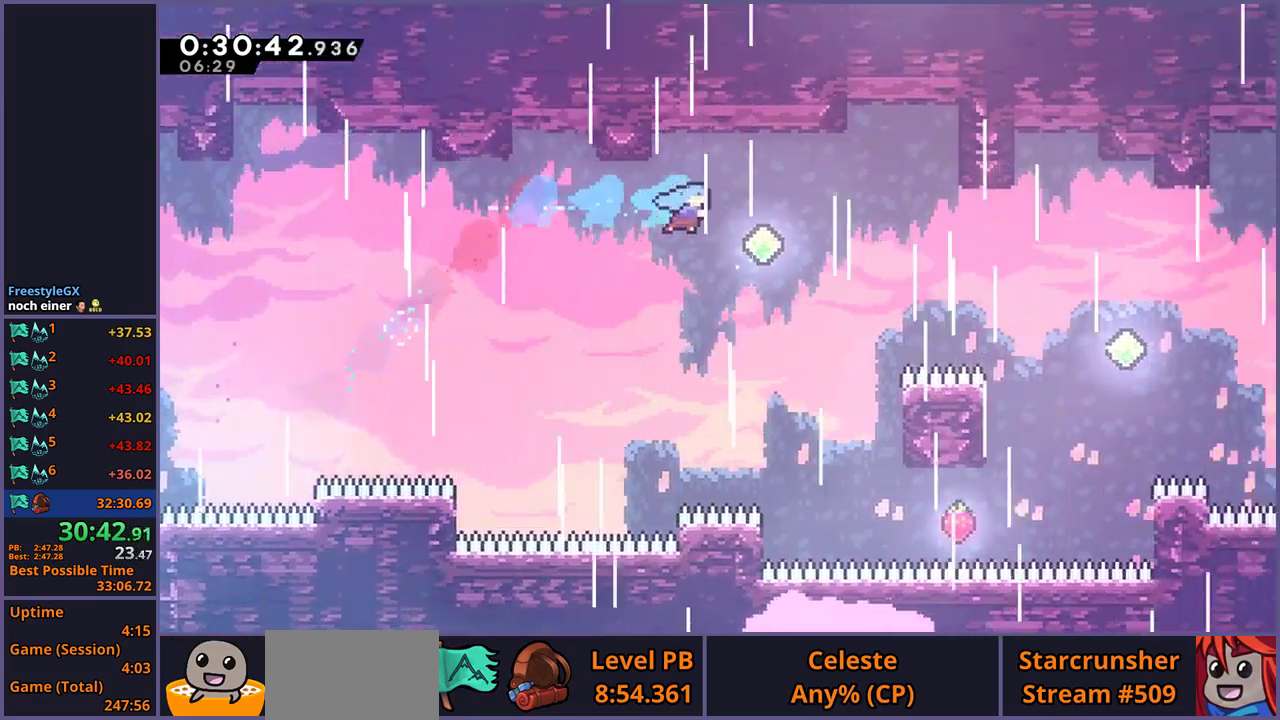
{"buttons": [], "left_stick": "right", "right_stick": "center", "events": [[333, "R1", "down"], [417, "R1", "up"]]}
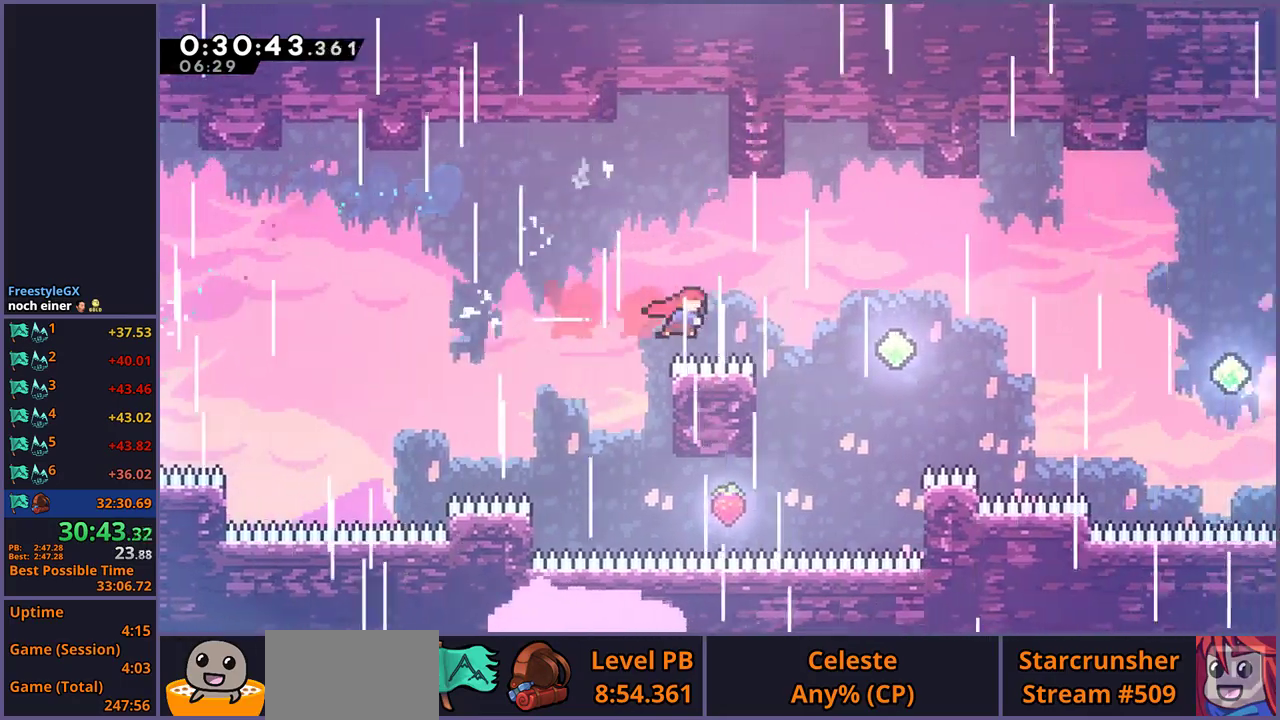
{"buttons": ["R1"], "left_stick": "right", "right_stick": "center", "events": [[83, "R1", "down"], [150, "R1", "up"], [483, "R1", "down"]]}
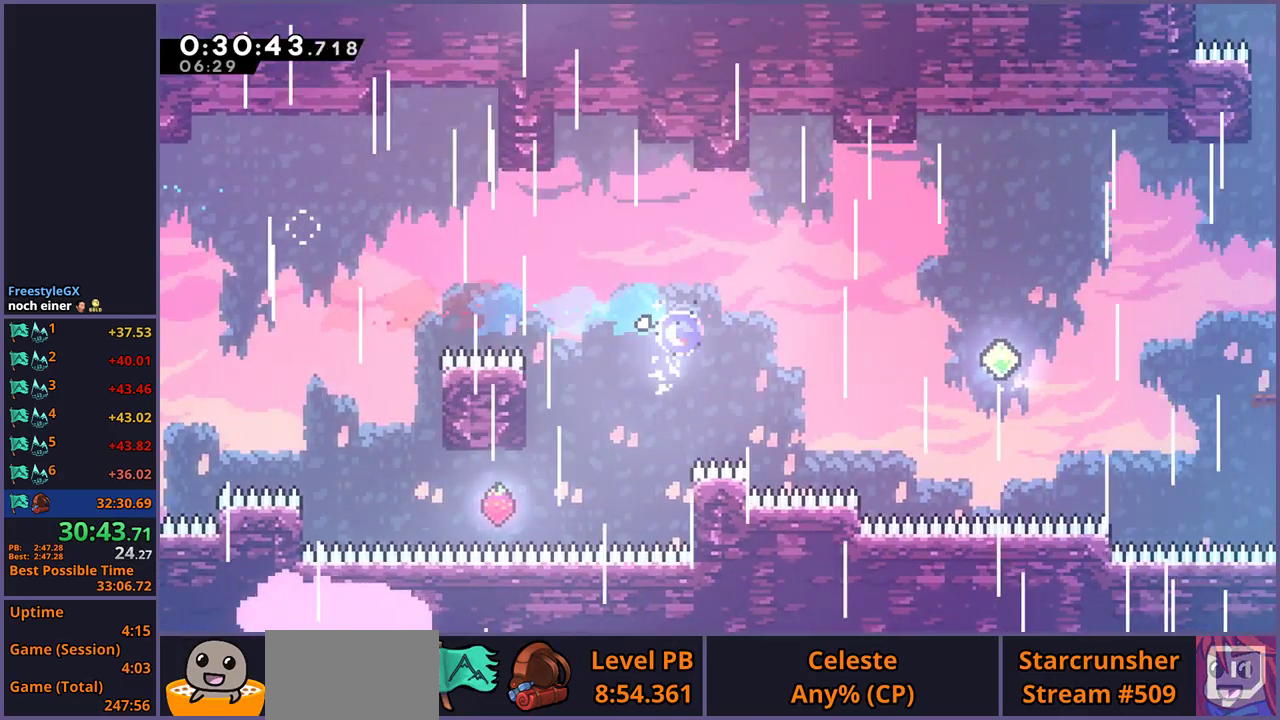
{"buttons": [], "left_stick": "right", "right_stick": "center", "events": [[50, "R1", "up"], [267, "R1", "down"], [317, "R1", "up"]]}
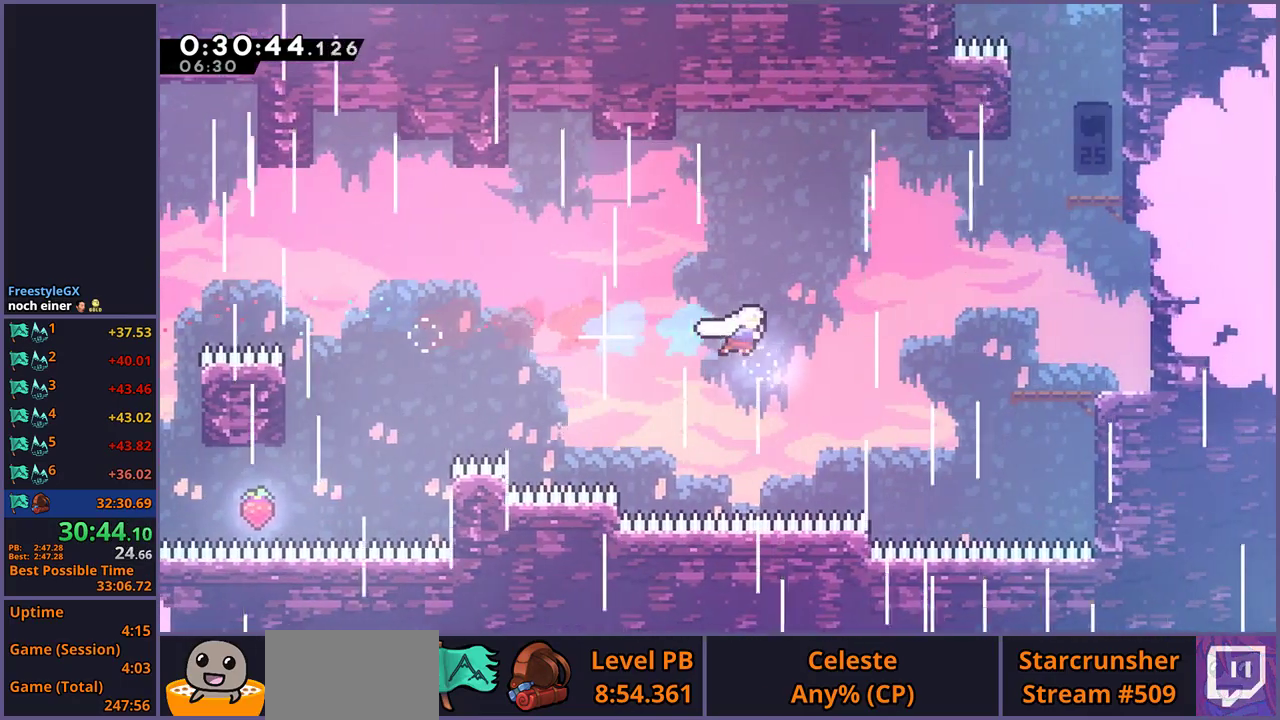
{"buttons": ["R1"], "left_stick": "up-right", "right_stick": "center", "events": [[67, "left_stick", "up-right"], [117, "R1", "down"], [183, "R1", "up"], [433, "R1", "down"]]}
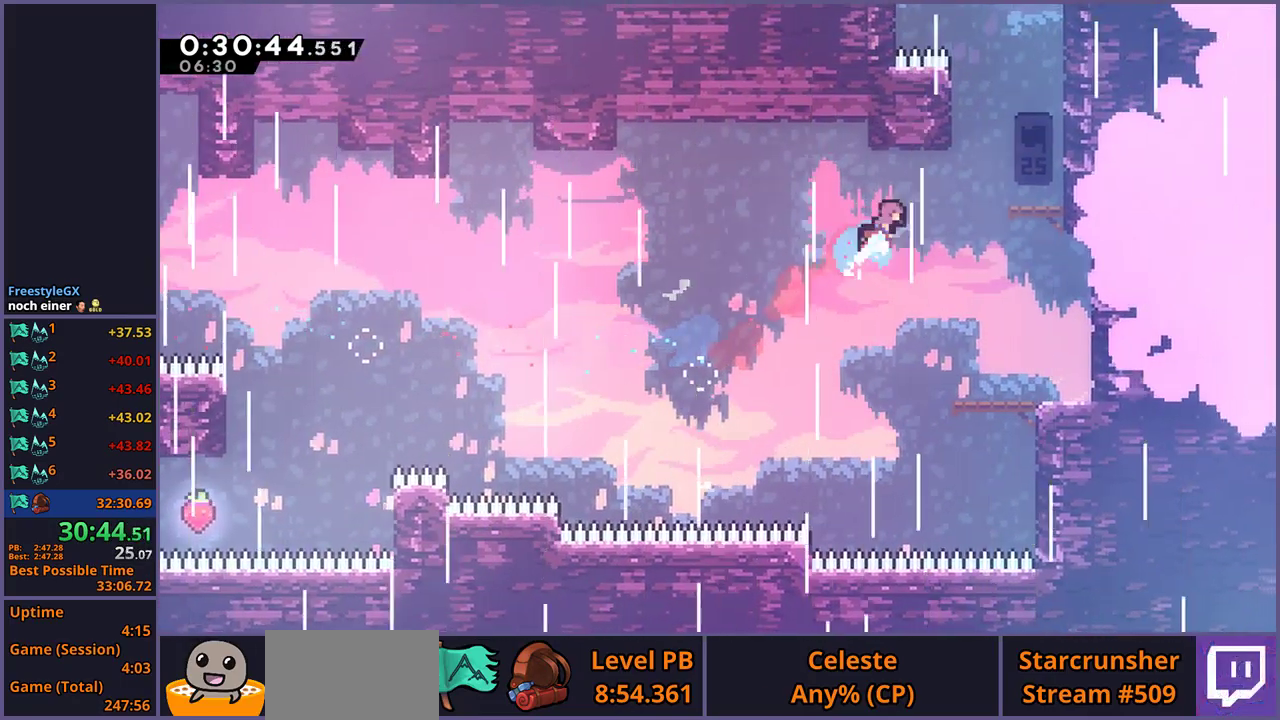
{"buttons": [], "left_stick": "center", "right_stick": "center", "events": [[33, "R1", "up"], [83, "left_stick", "right"], [350, "left_stick", "center"]]}
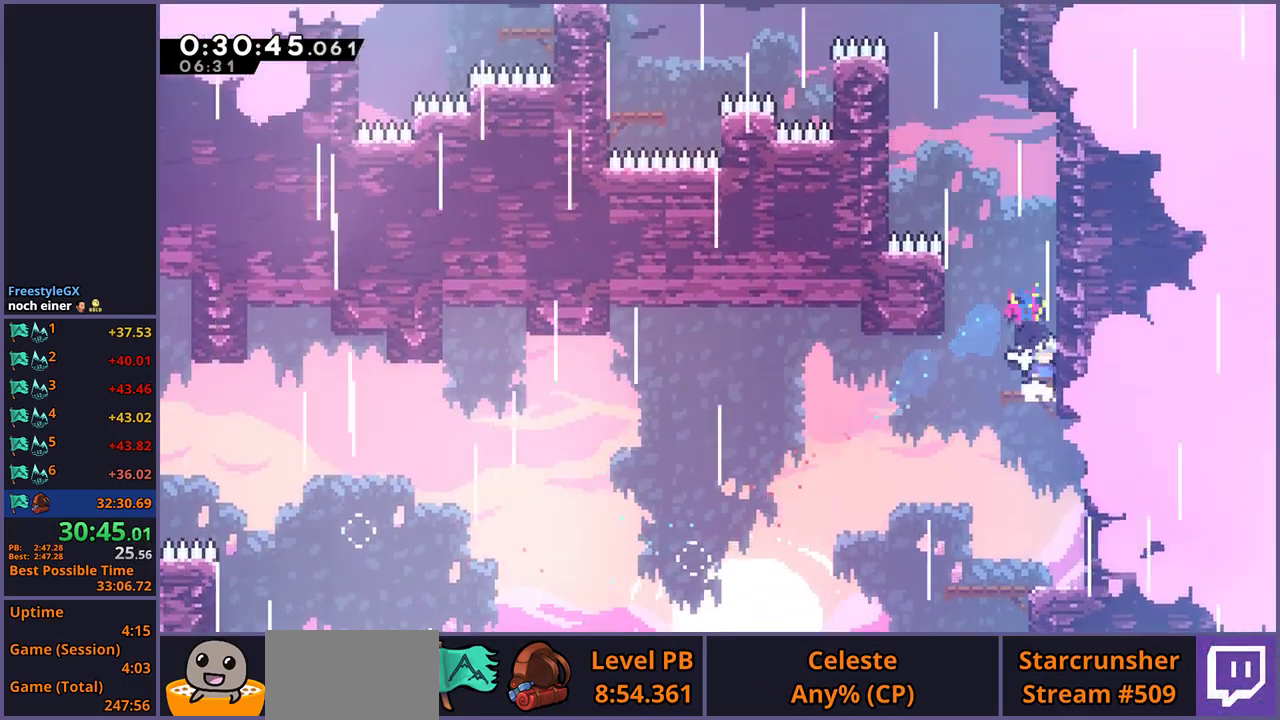
{"buttons": ["CROSS"], "left_stick": "up-left", "right_stick": "center", "events": [[17, "left_stick", "up"], [67, "R1", "down"], [283, "CROSS", "down"], [350, "left_stick", "up-left"], [433, "R1", "up"]]}
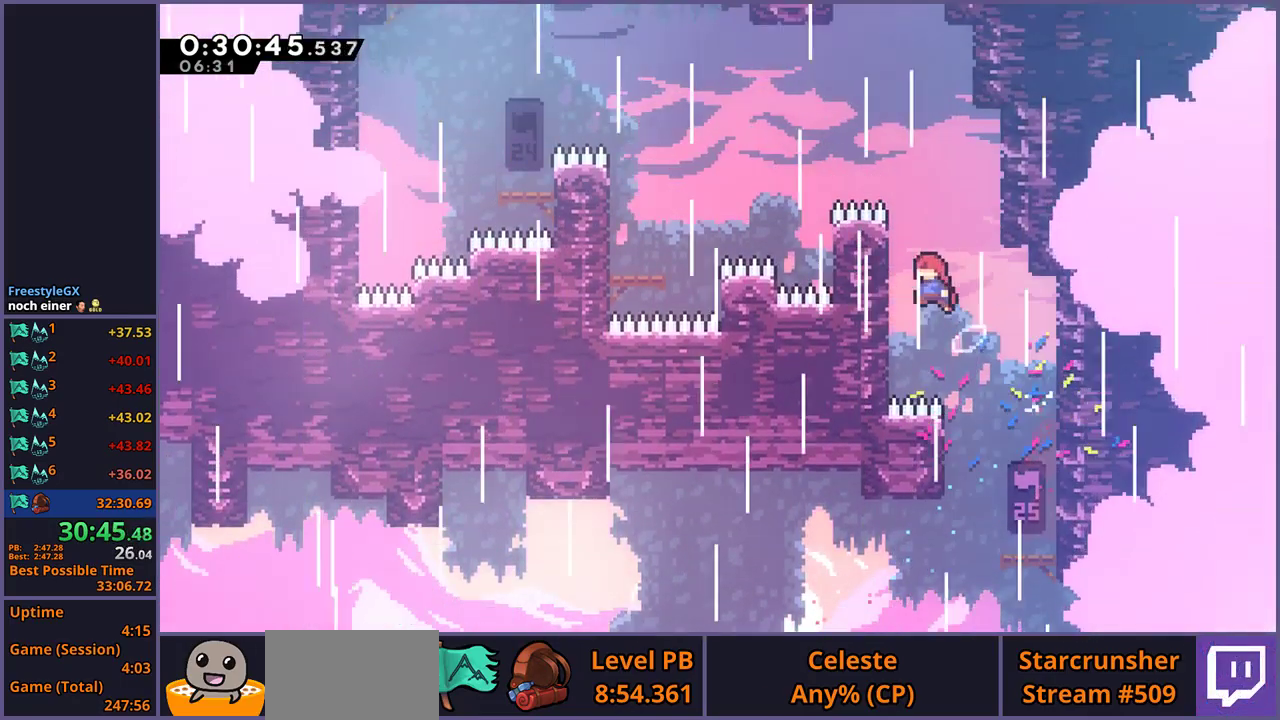
{"buttons": ["CROSS"], "left_stick": "left", "right_stick": "center", "events": [[33, "CROSS", "up"], [117, "CROSS", "down"], [167, "left_stick", "up-right"], [383, "left_stick", "left"]]}
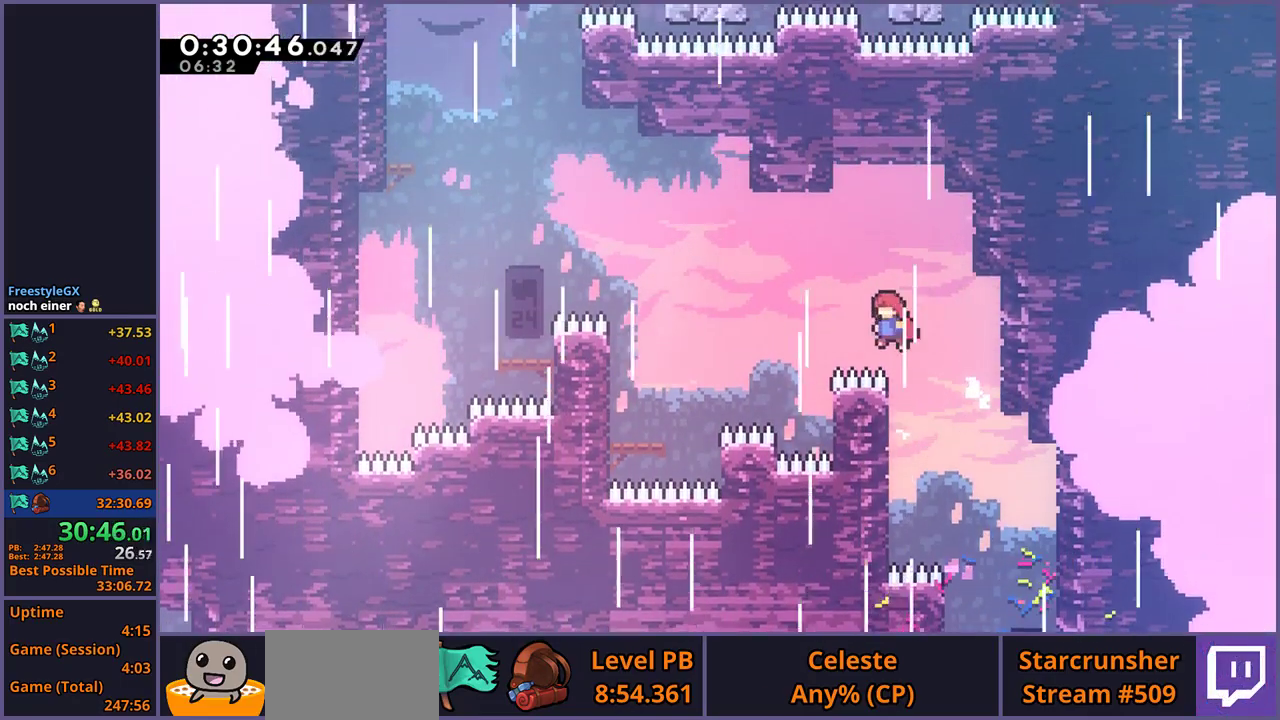
{"buttons": [], "left_stick": "center", "right_stick": "center", "events": [[50, "R1", "down"], [67, "CROSS", "up"], [167, "R1", "up"], [400, "left_stick", "center"]]}
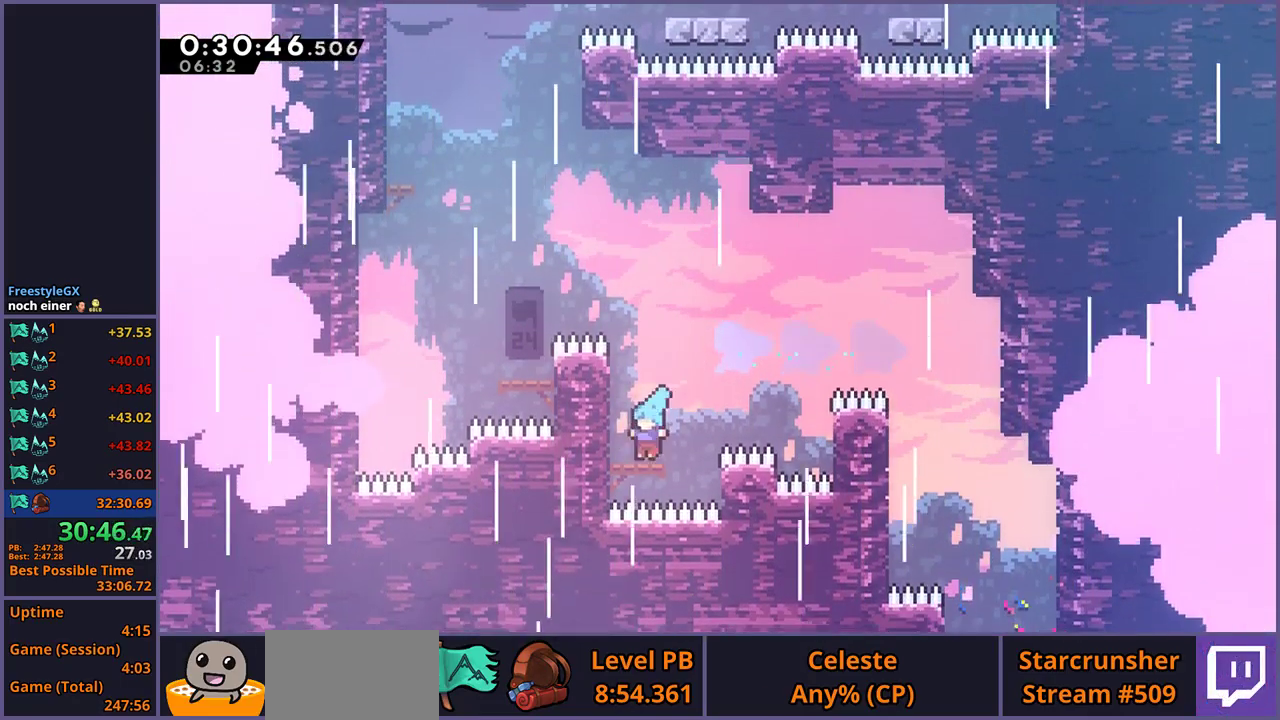
{"buttons": [], "left_stick": "up-left", "right_stick": "center", "events": [[17, "left_stick", "up-right"], [50, "CROSS", "down"], [183, "left_stick", "up-left"], [217, "CROSS", "up"], [217, "R1", "down"], [350, "R1", "up"]]}
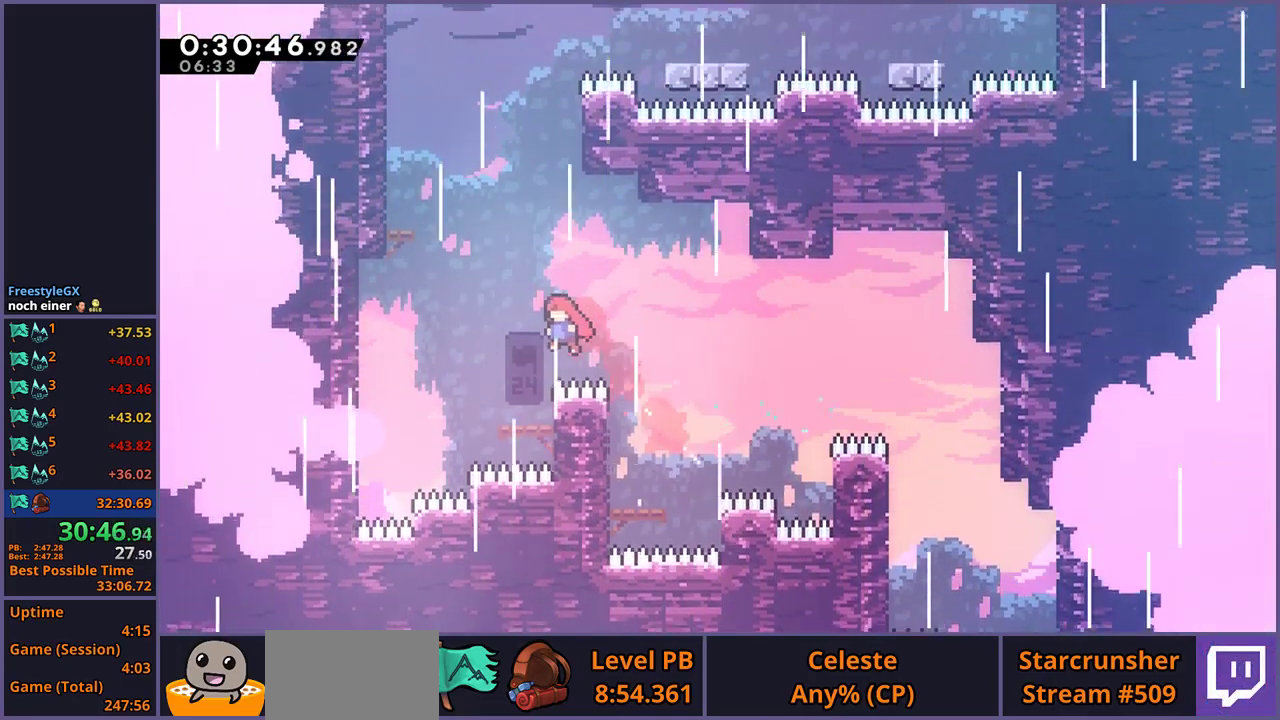
{"buttons": ["CROSS"], "left_stick": "up-left", "right_stick": "center", "events": [[133, "left_stick", "center"], [283, "left_stick", "up-left"], [333, "CROSS", "down"]]}
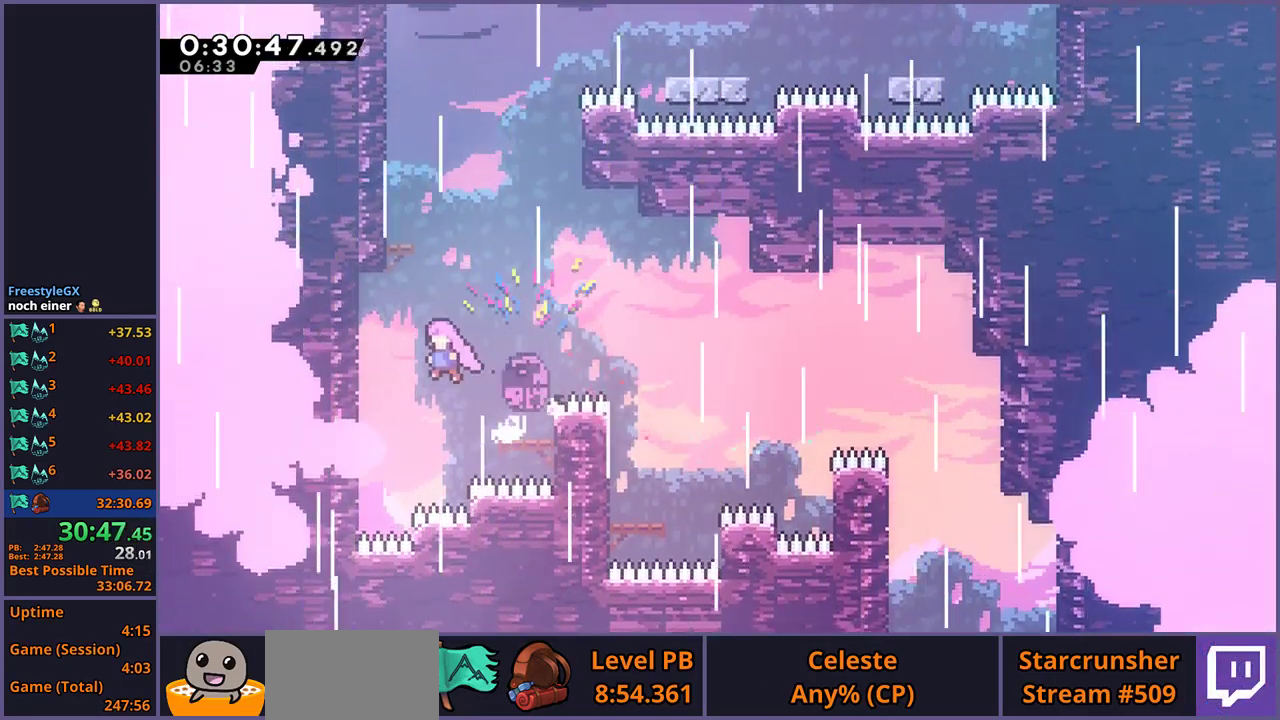
{"buttons": ["CROSS"], "left_stick": "up-right", "right_stick": "center", "events": [[183, "CROSS", "up"], [183, "R1", "down"], [183, "left_stick", "up"], [400, "CROSS", "down"], [450, "left_stick", "up-right"], [500, "R1", "up"]]}
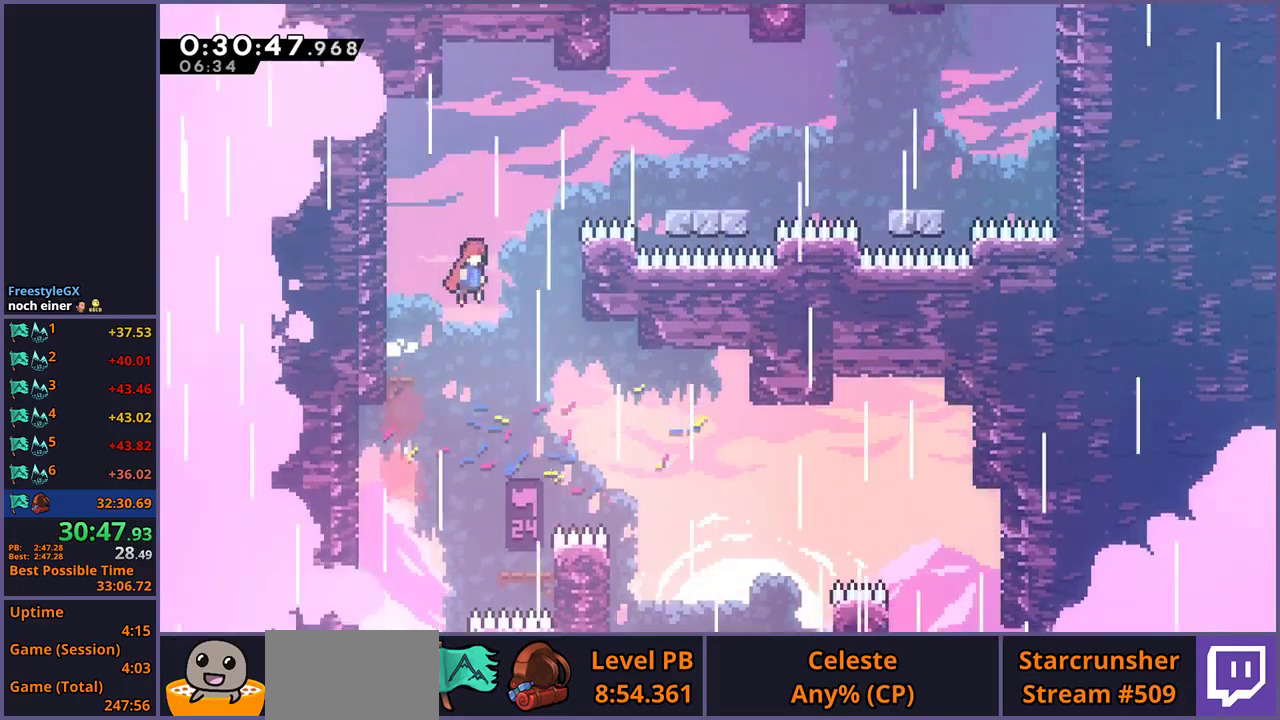
{"buttons": [], "left_stick": "center", "right_stick": "center", "events": [[100, "CROSS", "up"], [150, "R1", "down"], [267, "R1", "up"], [500, "left_stick", "center"]]}
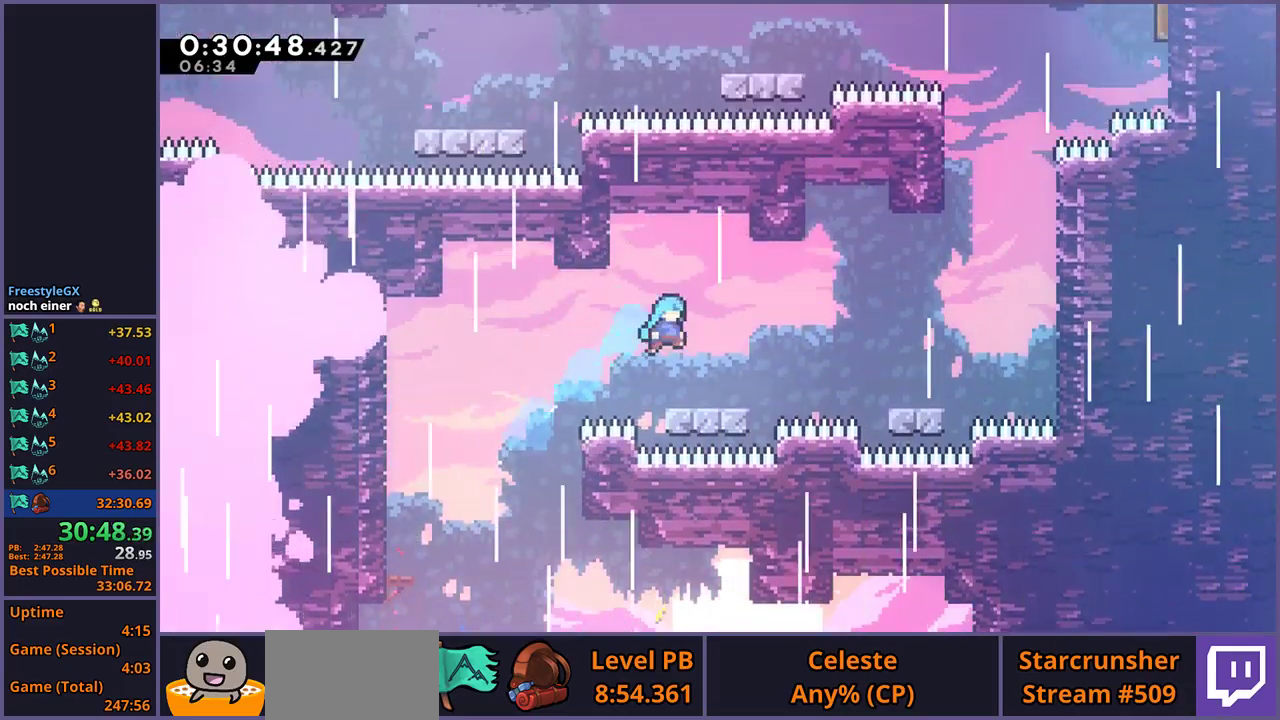
{"buttons": [], "left_stick": "down-right", "right_stick": "center", "events": [[233, "left_stick", "down-right"], [250, "R1", "down"], [350, "CROSS", "down"], [433, "CROSS", "up"], [433, "R1", "up"]]}
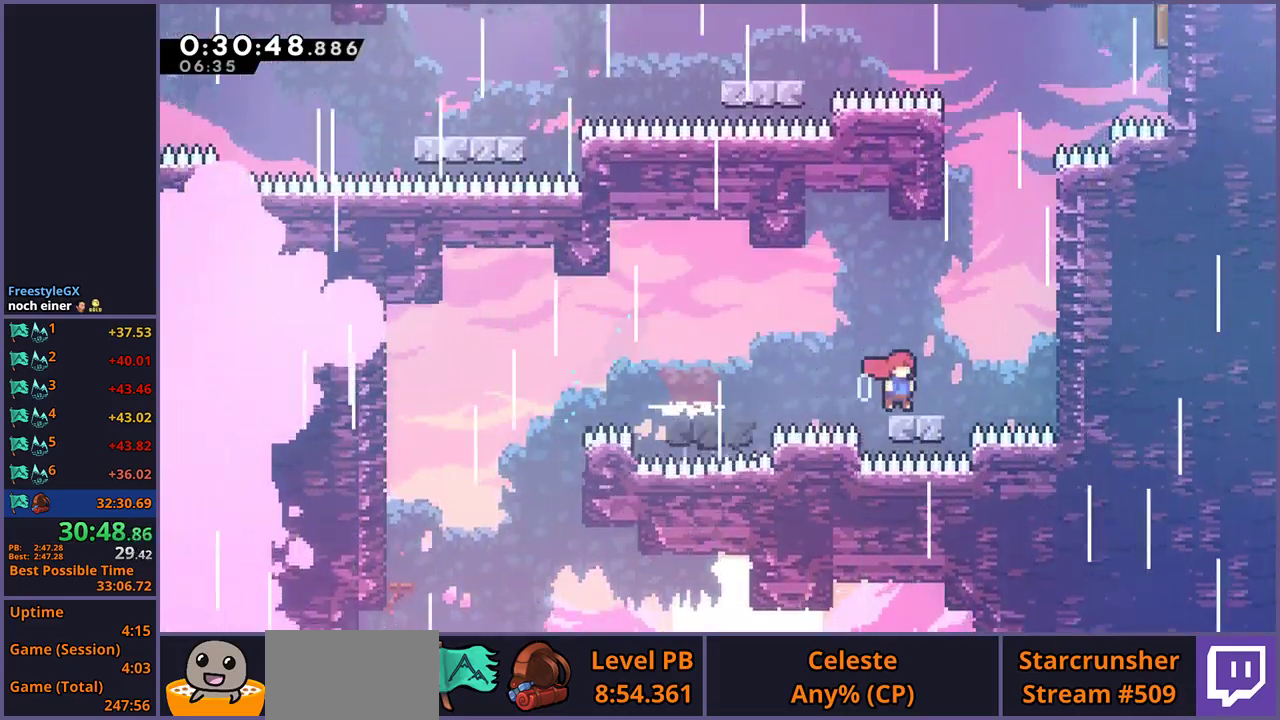
{"buttons": ["CROSS", "R1"], "left_stick": "up-left", "right_stick": "center", "events": [[33, "left_stick", "right"], [50, "CROSS", "down"], [150, "left_stick", "up-right"], [217, "CROSS", "up"], [217, "left_stick", "up"], [233, "R1", "down"], [417, "left_stick", "up-left"], [433, "CROSS", "down"]]}
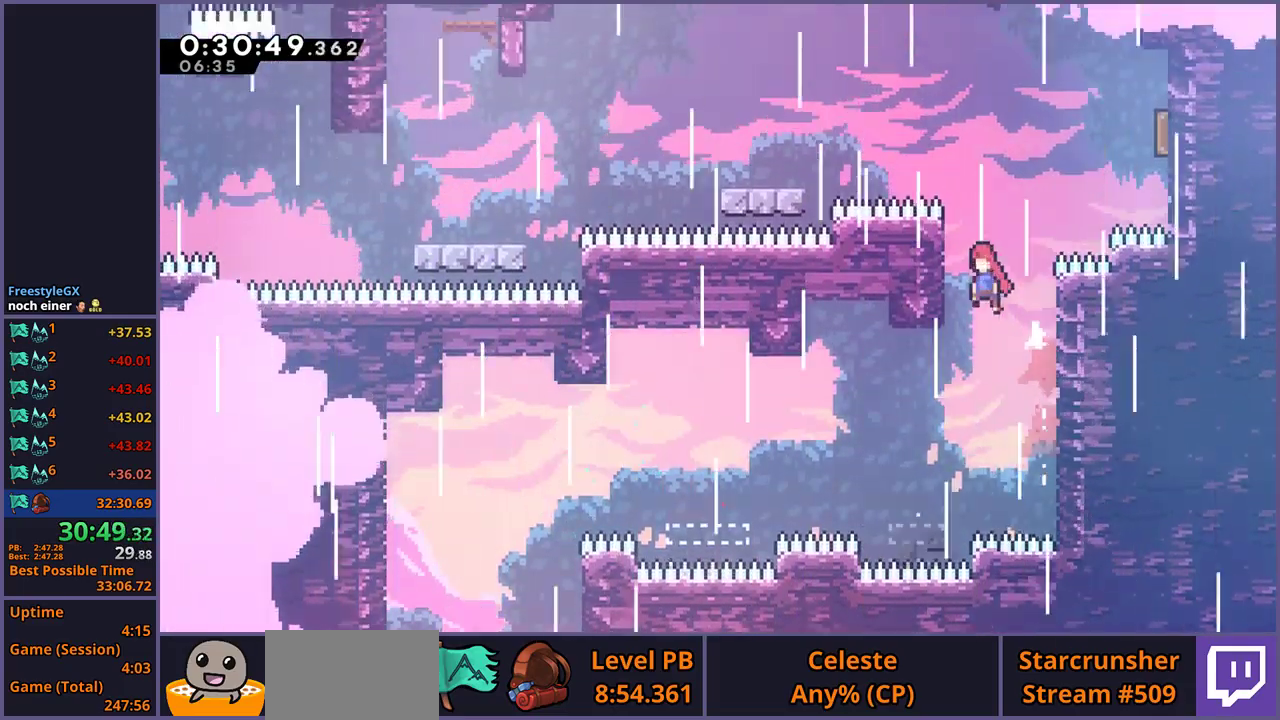
{"buttons": ["L1"], "left_stick": "up-left", "right_stick": "center", "events": [[17, "L1", "down"], [33, "R1", "up"], [67, "CROSS", "up"], [117, "CROSS", "down"], [283, "R1", "down"], [317, "CROSS", "up"], [467, "R1", "up"]]}
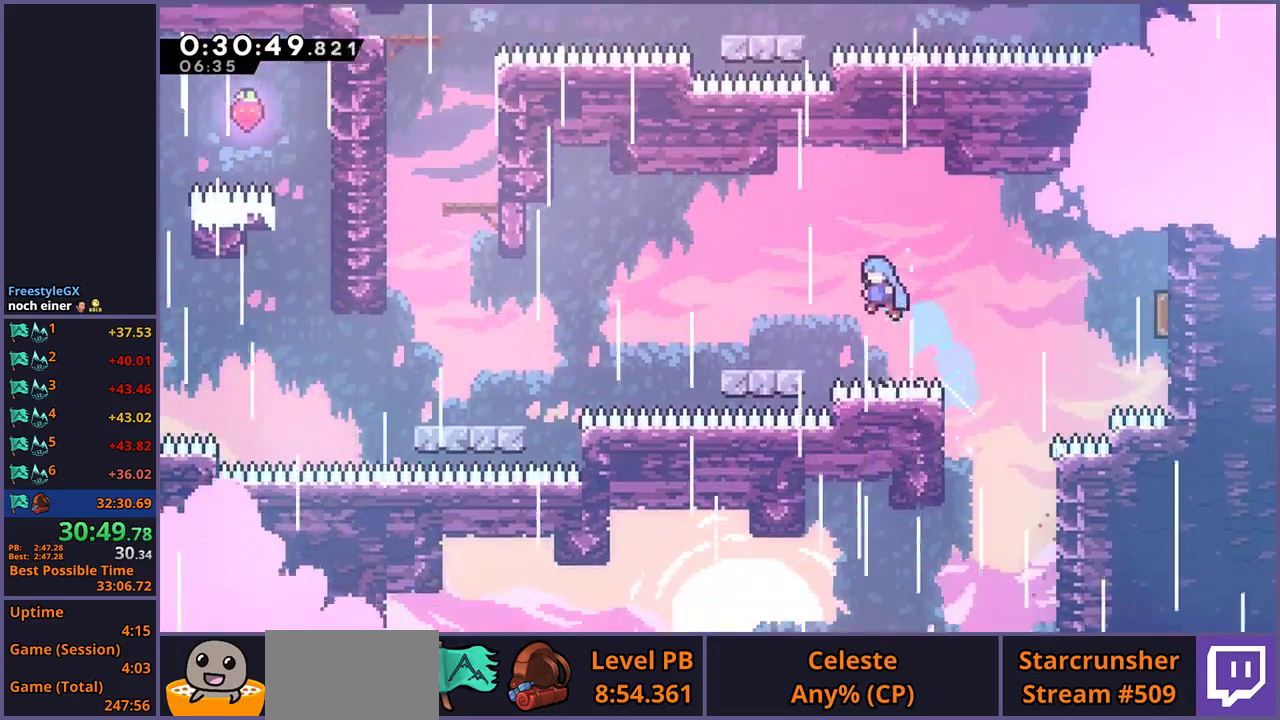
{"buttons": ["R1"], "left_stick": "down-left", "right_stick": "center", "events": [[167, "L1", "up"], [200, "left_stick", "center"], [350, "left_stick", "left"], [383, "R1", "down"], [450, "left_stick", "down-left"]]}
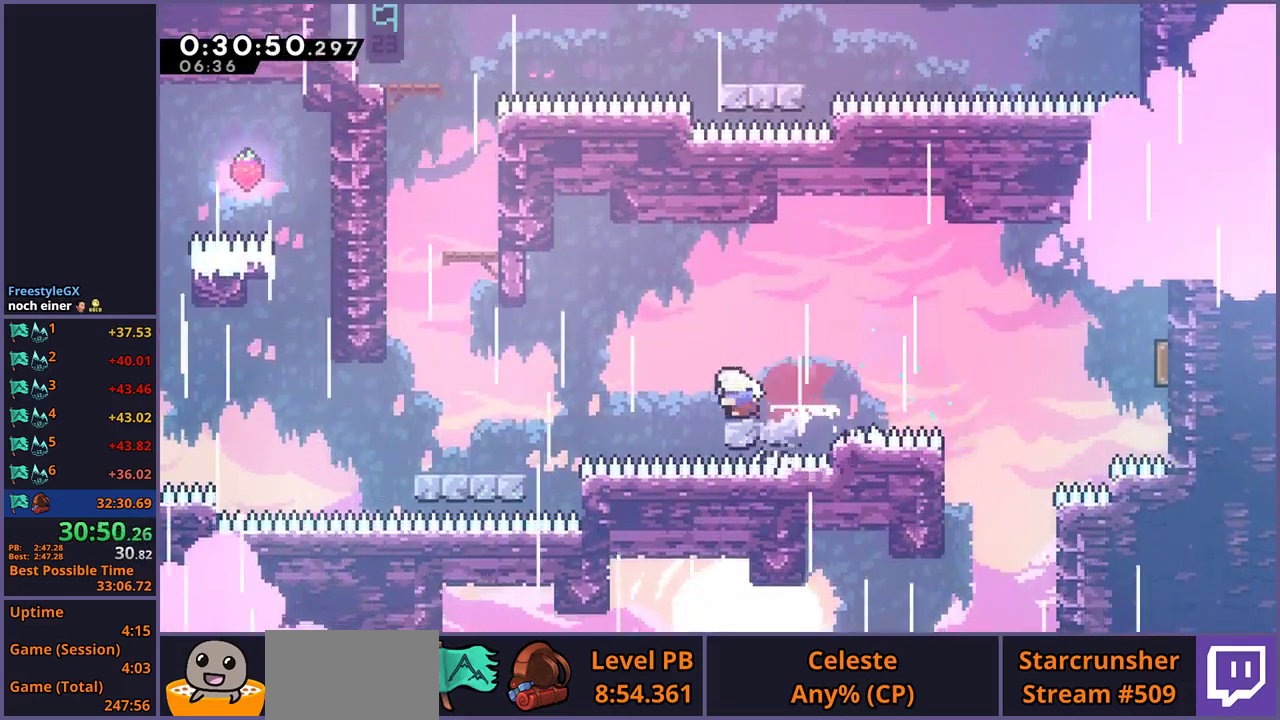
{"buttons": [], "left_stick": "up", "right_stick": "center", "events": [[50, "left_stick", "left"], [67, "CROSS", "down"], [183, "R1", "up"], [183, "left_stick", "up-left"], [283, "left_stick", "up"], [333, "CROSS", "up"], [350, "R1", "down"], [467, "R1", "up"]]}
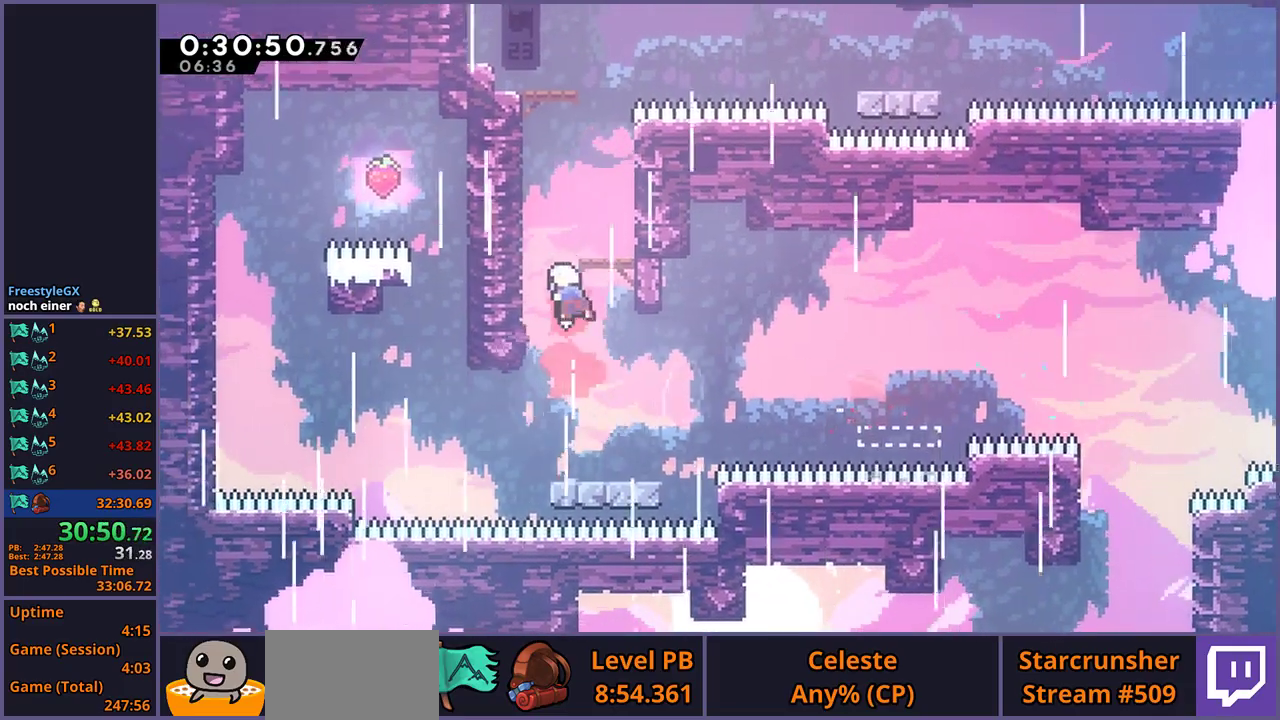
{"buttons": [], "left_stick": "down-left", "right_stick": "center"}
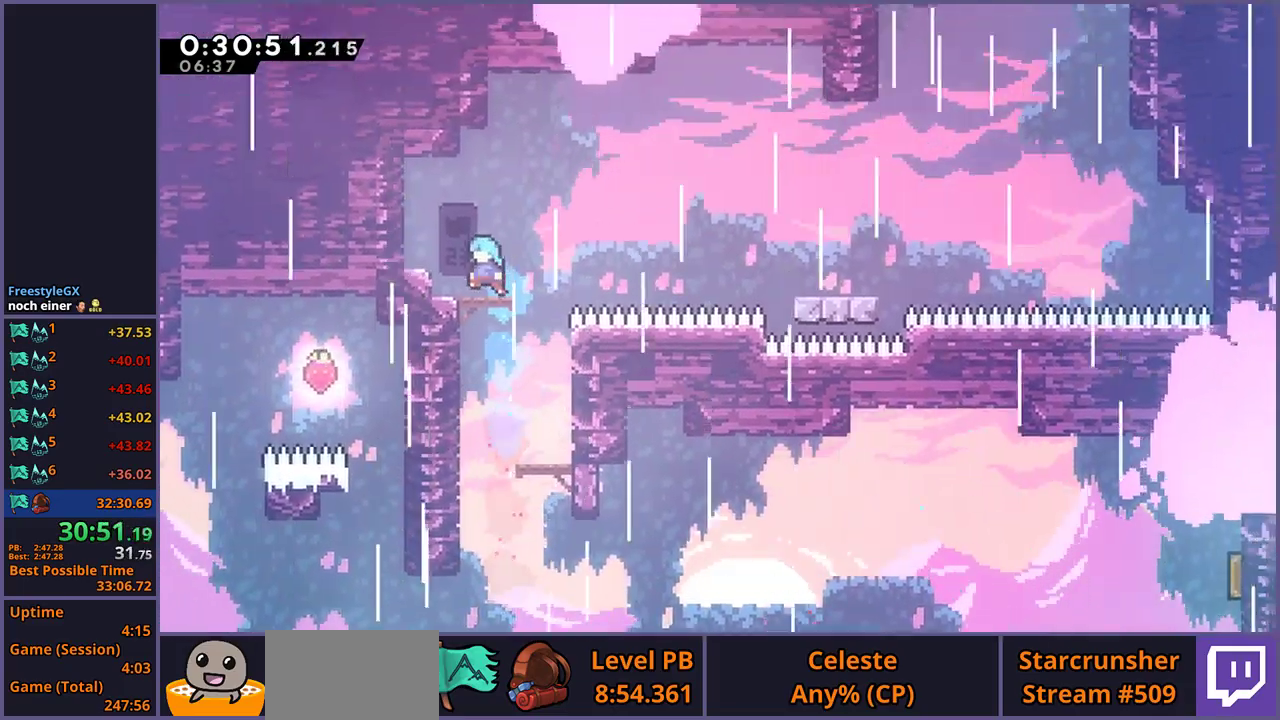
{"buttons": [], "left_stick": "right", "right_stick": "center"}
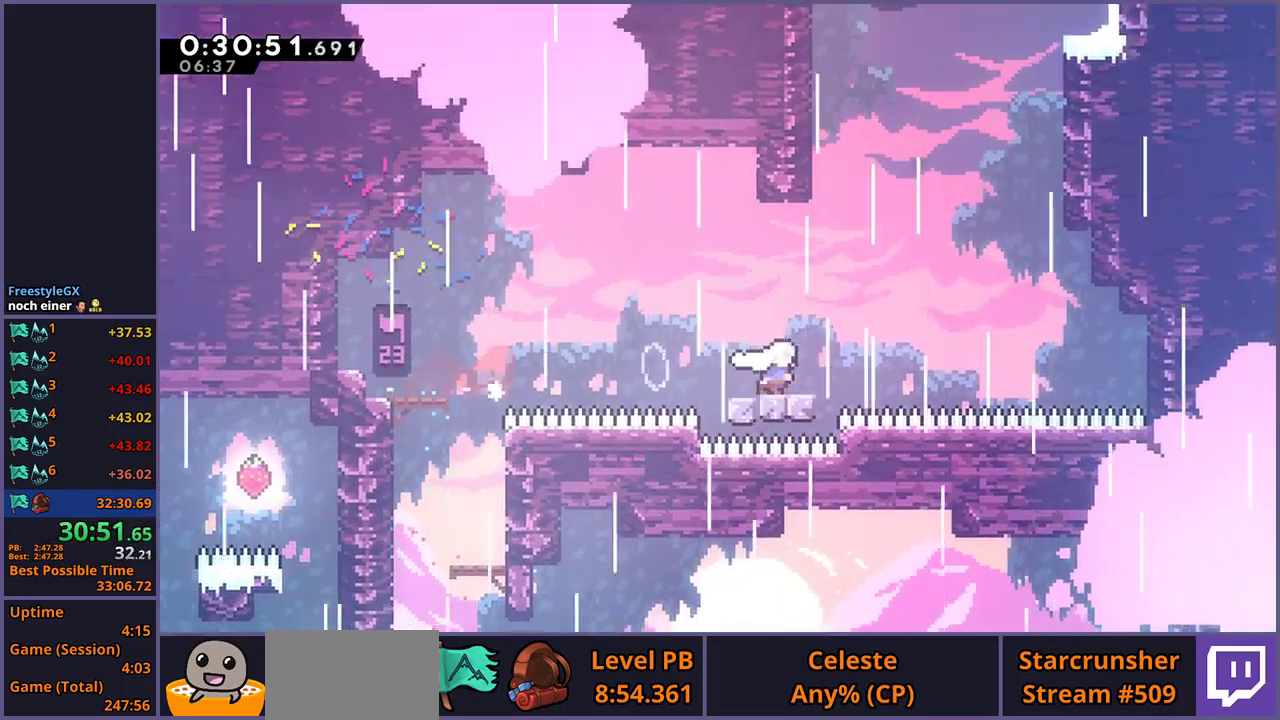
{"buttons": [], "left_stick": "up", "right_stick": "center", "events": [[50, "CROSS", "down"], [217, "left_stick", "up-right"], [267, "left_stick", "up"], [300, "CROSS", "up"], [333, "R1", "down"], [450, "R1", "up"]]}